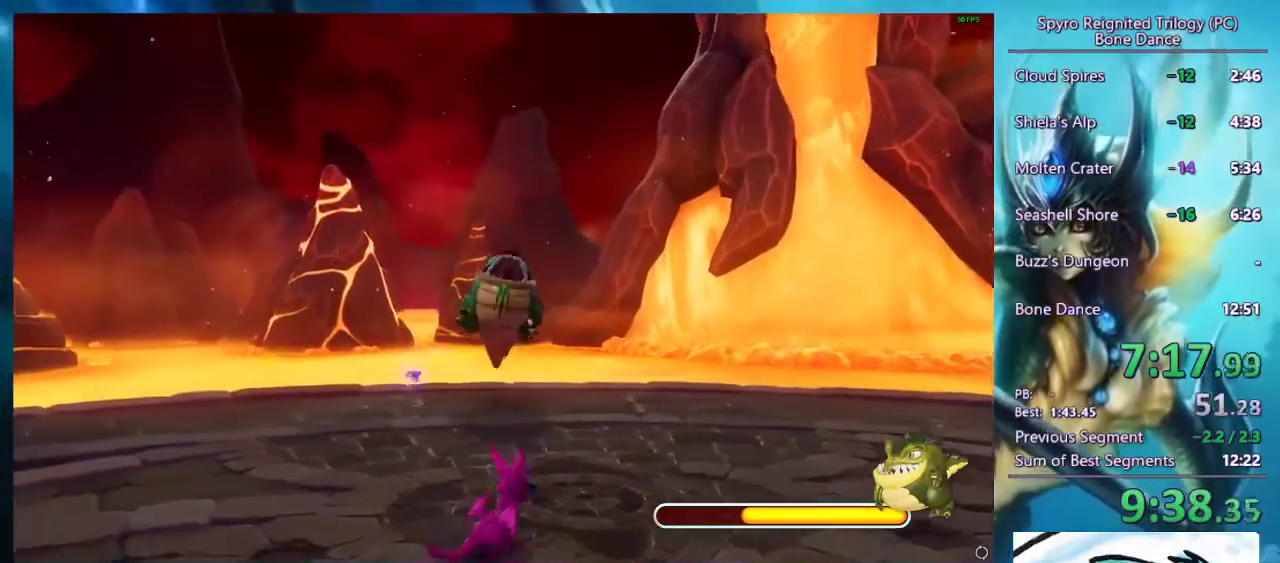
Gameplay with a controller (PlayStation layout); each line is a JSON object with the inputs held at the frame after it. "events" lists button and stick changes between this image and that frame as [ms after this image, input, new state], when the widget could be followed in between.
{"buttons": [], "left_stick": "up", "right_stick": "center", "events": [[133, "left_stick", "up"]]}
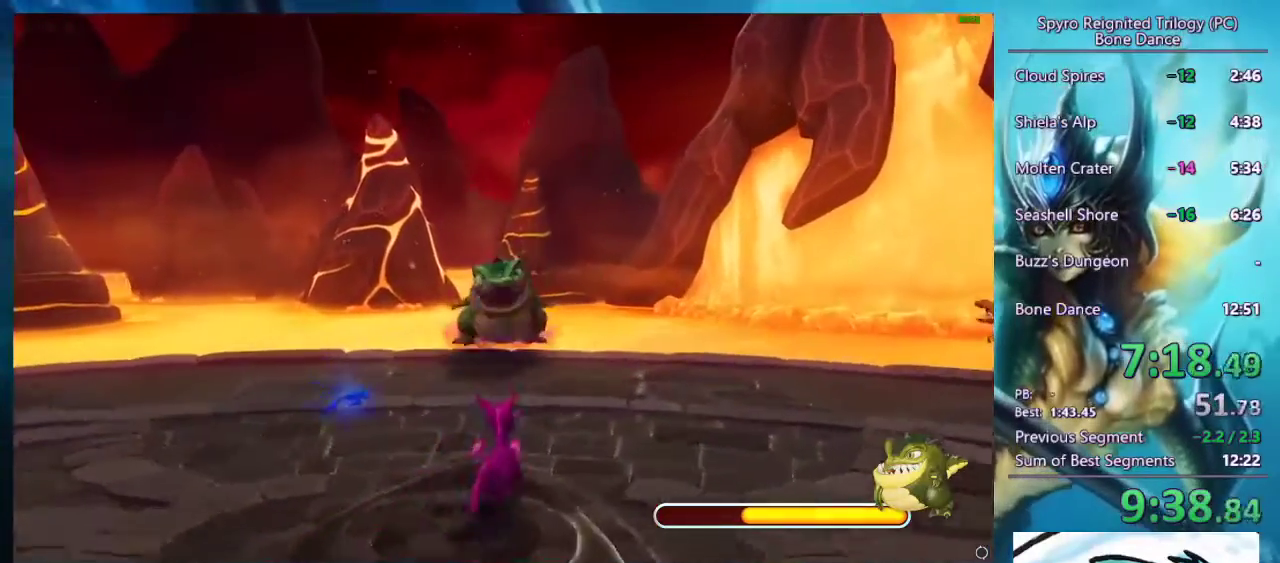
{"buttons": [], "left_stick": "up", "right_stick": "center", "events": []}
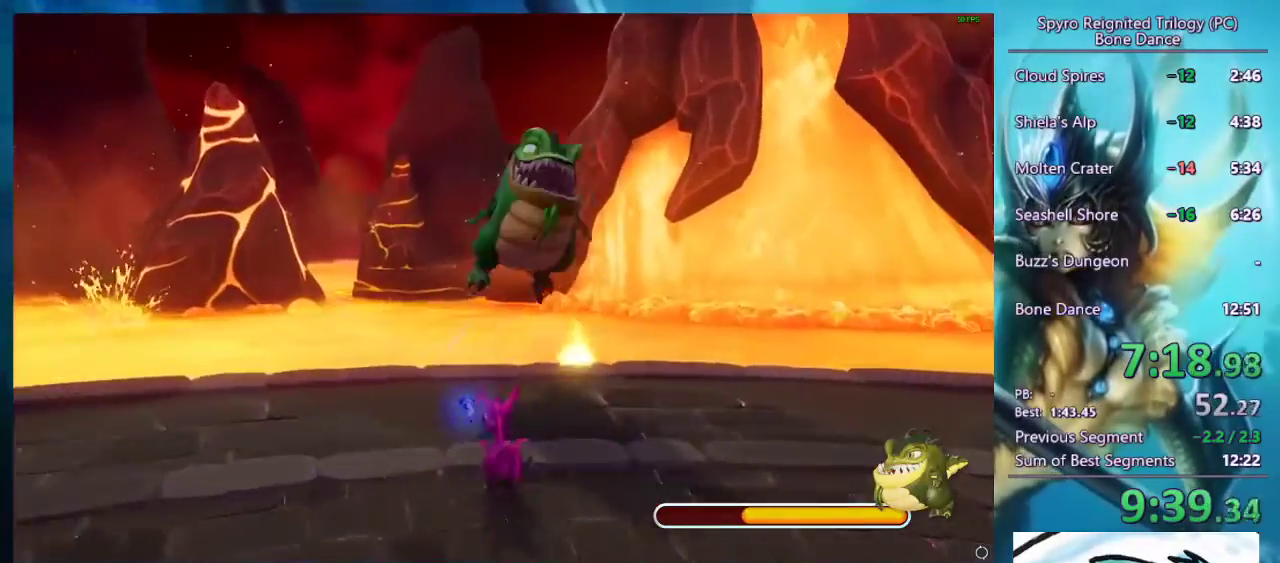
{"buttons": [], "left_stick": "up", "right_stick": "center", "events": [[67, "left_stick", "up-right"], [300, "left_stick", "up"]]}
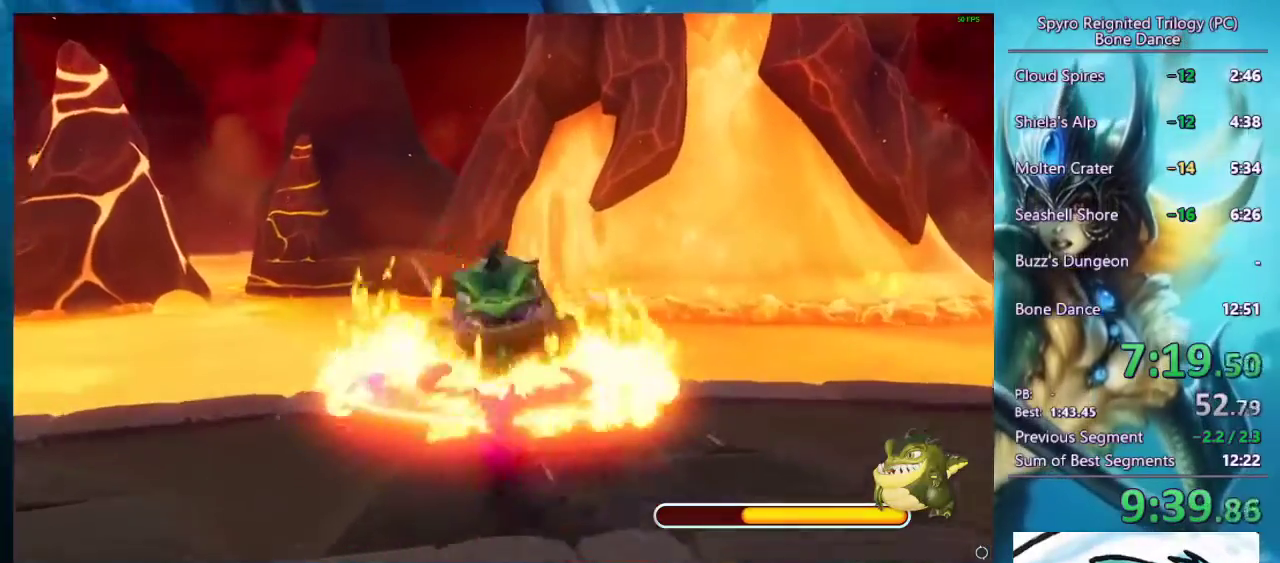
{"buttons": [], "left_stick": "up", "right_stick": "center", "events": []}
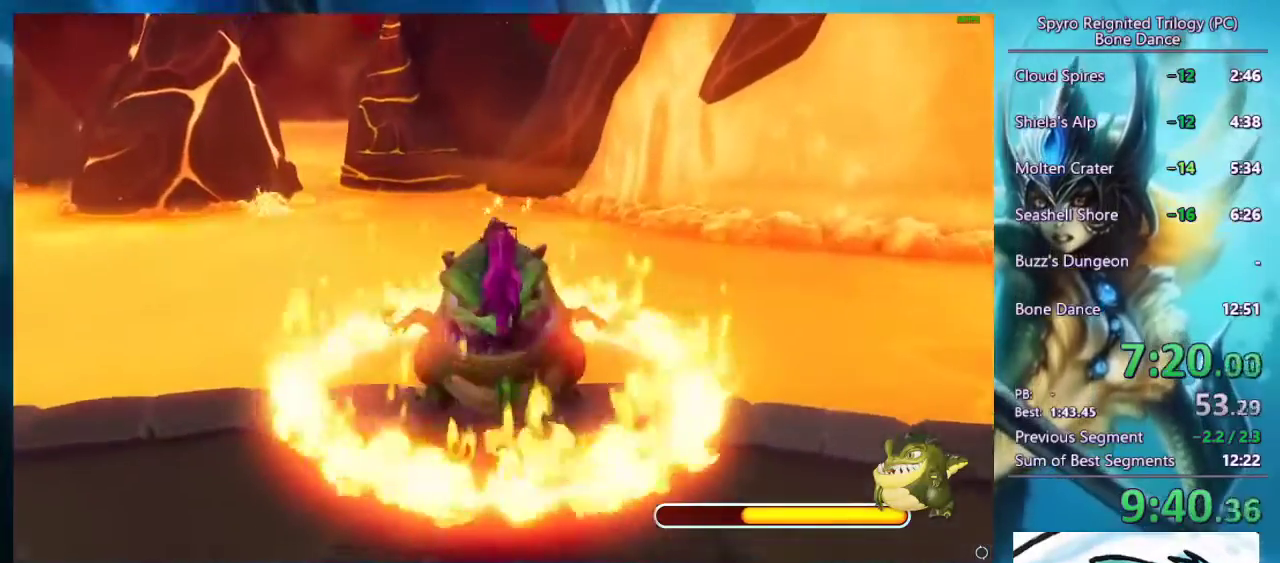
{"buttons": ["SQUARE"], "left_stick": "center", "right_stick": "center", "events": [[167, "SQUARE", "down"], [500, "left_stick", "center"]]}
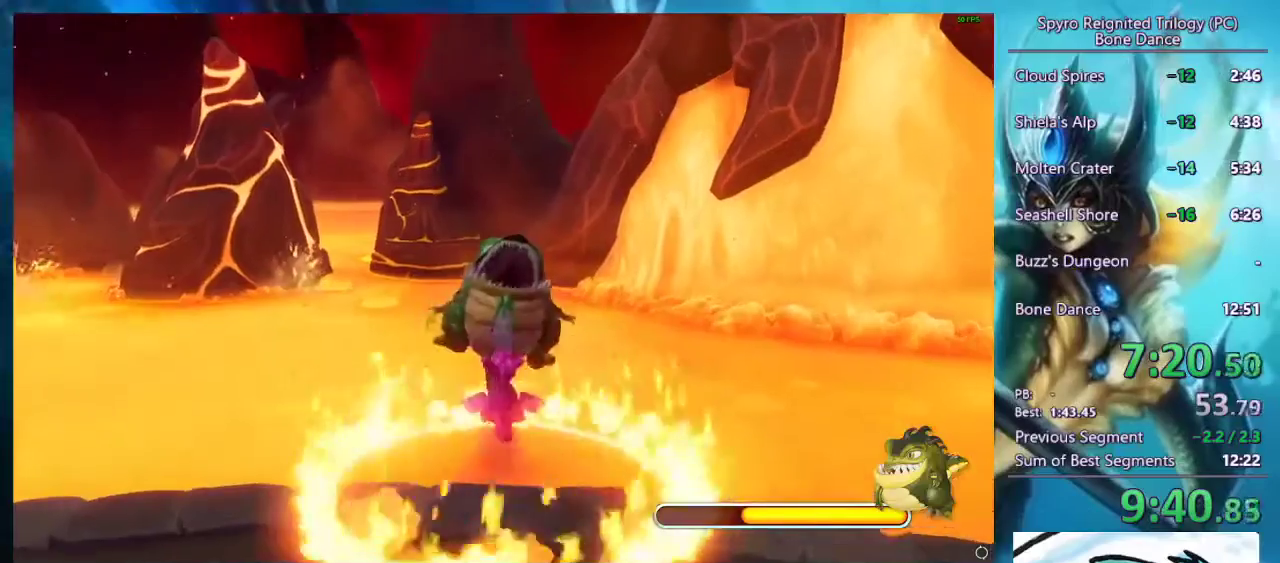
{"buttons": [], "left_stick": "down-left", "right_stick": "center", "events": [[33, "SQUARE", "up"], [67, "left_stick", "down-left"]]}
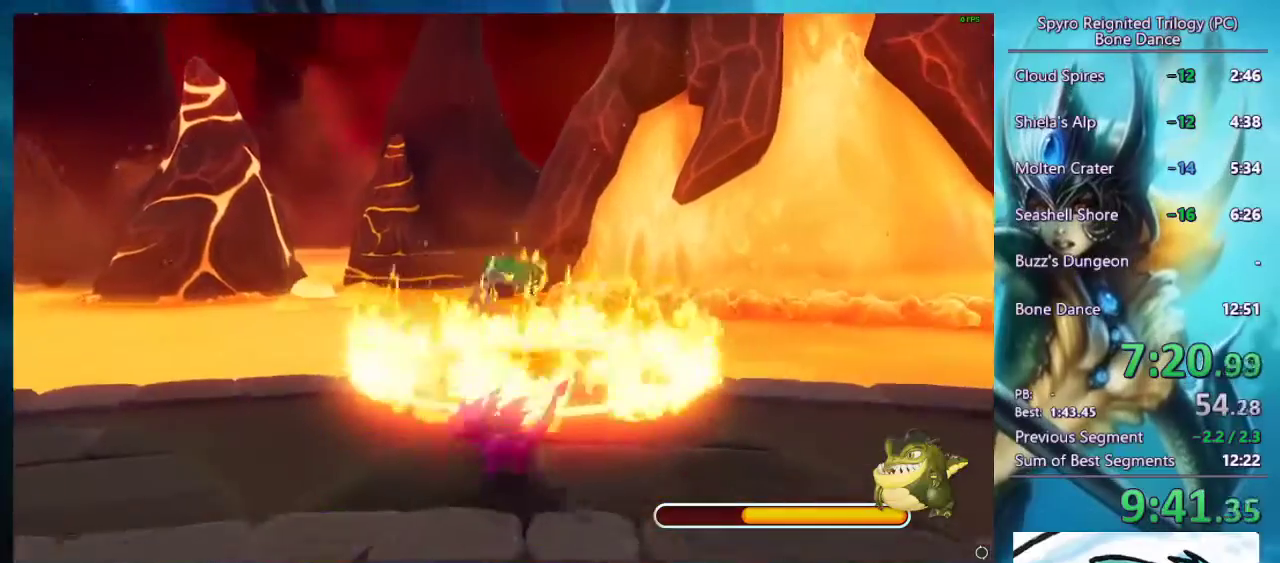
{"buttons": [], "left_stick": "center", "right_stick": "center", "events": [[300, "left_stick", "left"], [433, "left_stick", "center"]]}
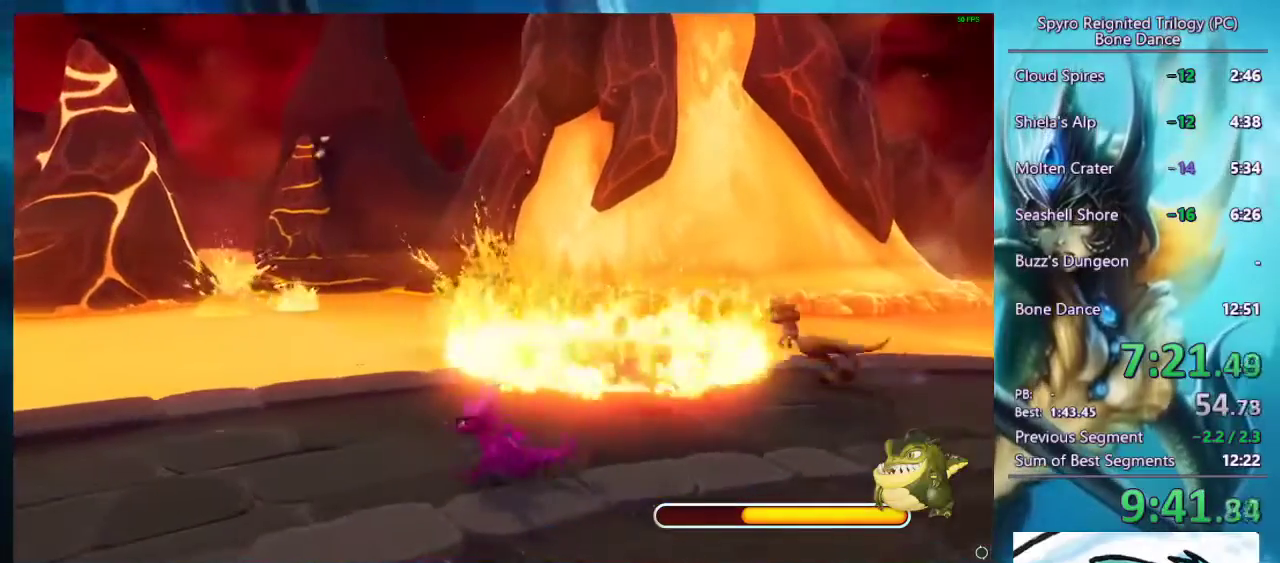
{"buttons": [], "left_stick": "up", "right_stick": "center", "events": [[300, "left_stick", "up"]]}
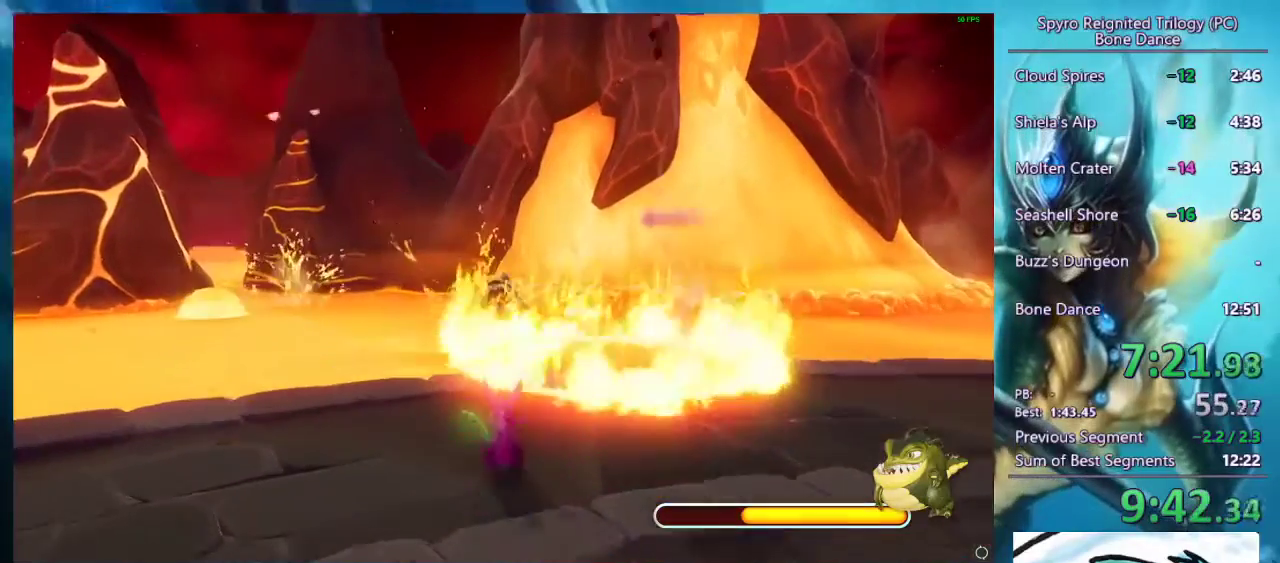
{"buttons": [], "left_stick": "center", "right_stick": "center", "events": [[233, "left_stick", "up-left"], [400, "left_stick", "center"]]}
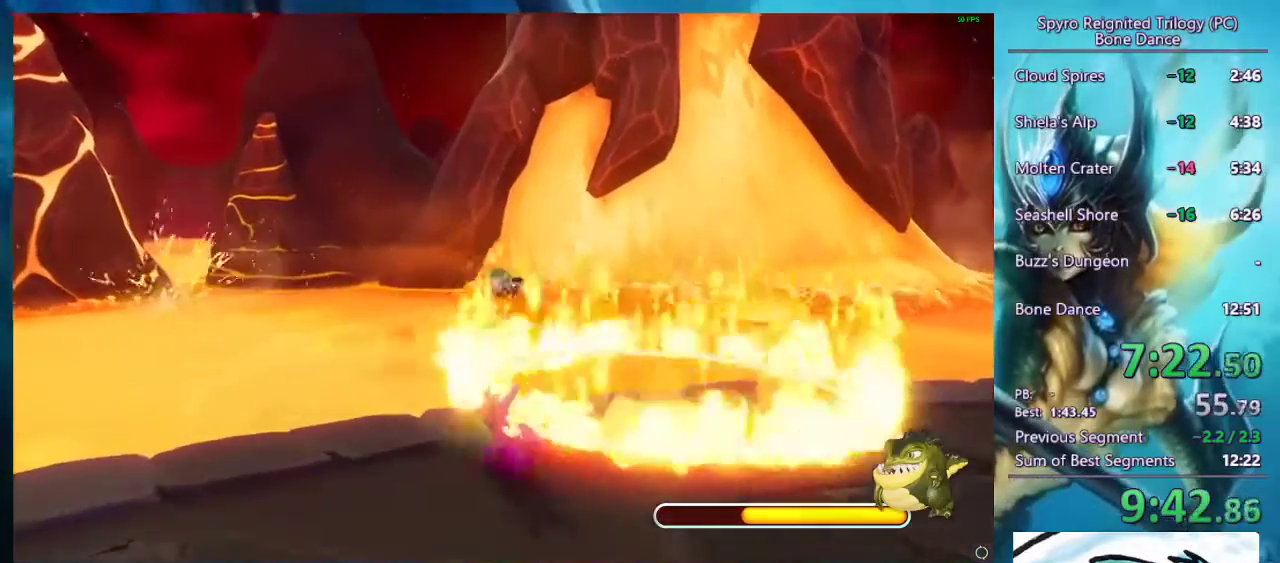
{"buttons": [], "left_stick": "left", "right_stick": "center", "events": [[67, "left_stick", "up"], [333, "left_stick", "center"], [500, "left_stick", "left"]]}
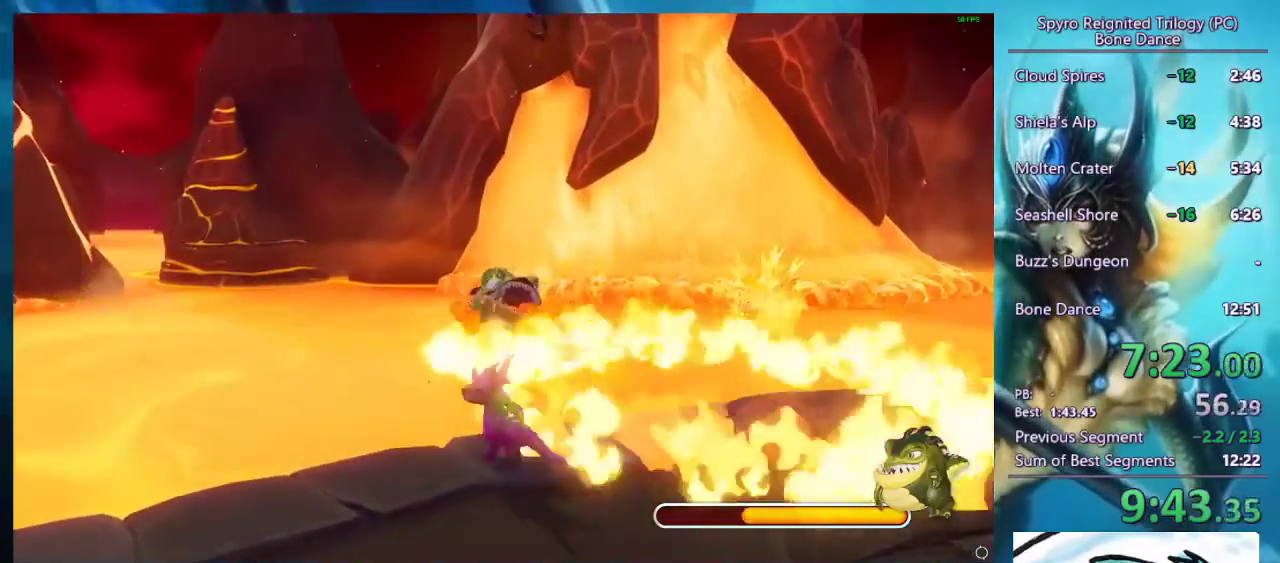
{"buttons": [], "left_stick": "center", "right_stick": "center", "events": [[67, "left_stick", "center"], [267, "left_stick", "up"], [400, "left_stick", "center"]]}
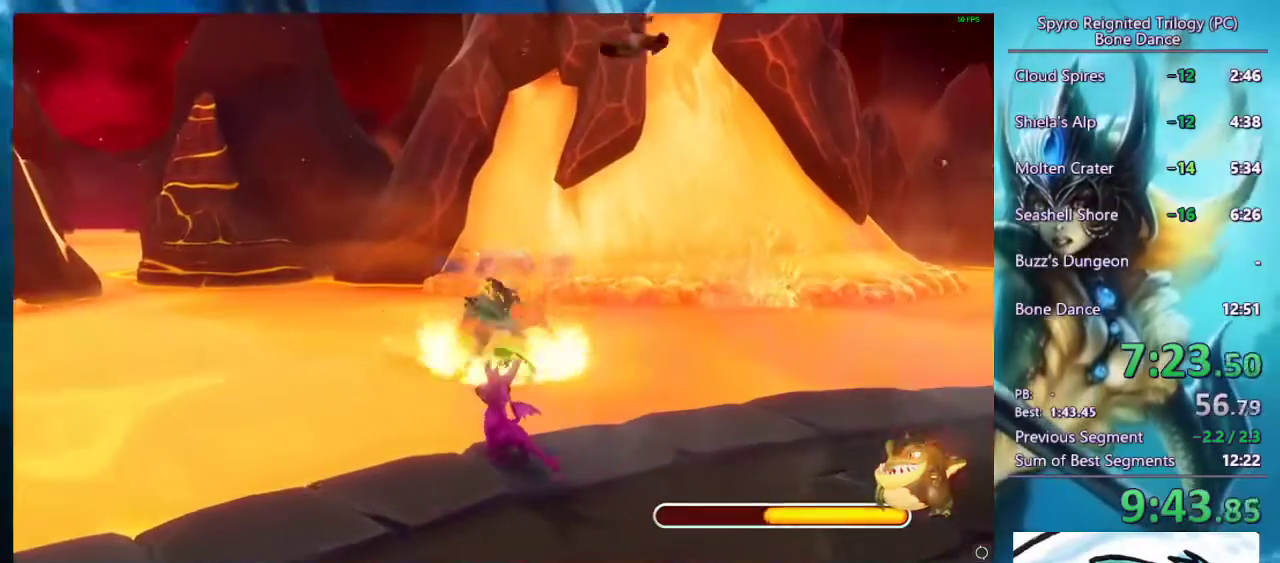
{"buttons": [], "left_stick": "center", "right_stick": "center", "events": []}
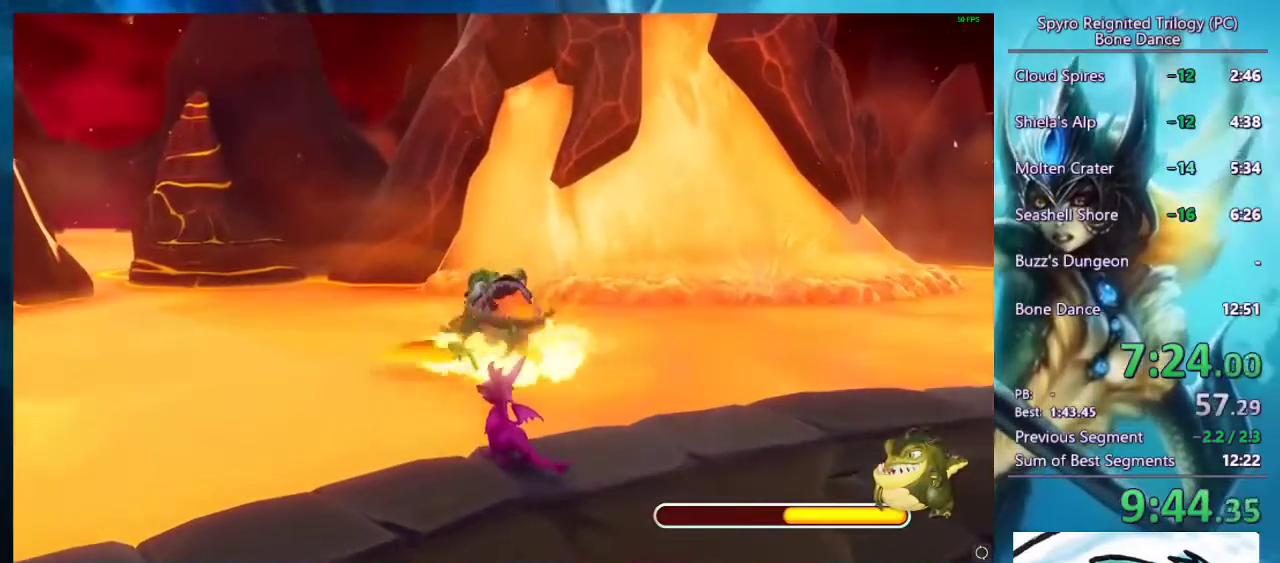
{"buttons": [], "left_stick": "center", "right_stick": "center", "events": []}
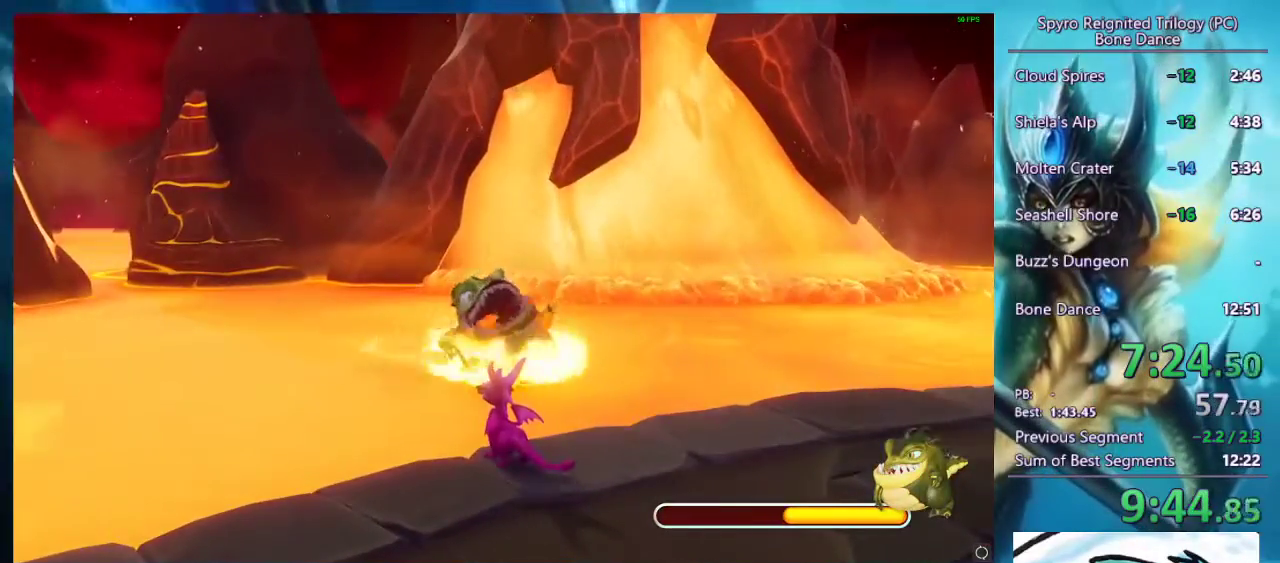
{"buttons": [], "left_stick": "center", "right_stick": "center", "events": []}
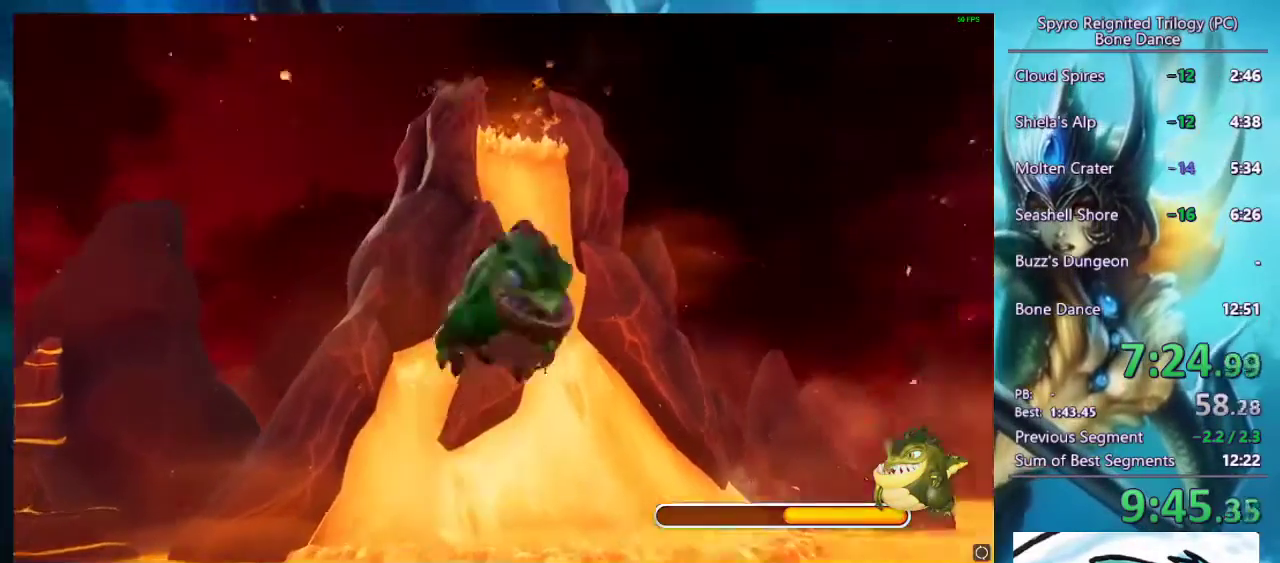
{"buttons": [], "left_stick": "center", "right_stick": "center", "events": []}
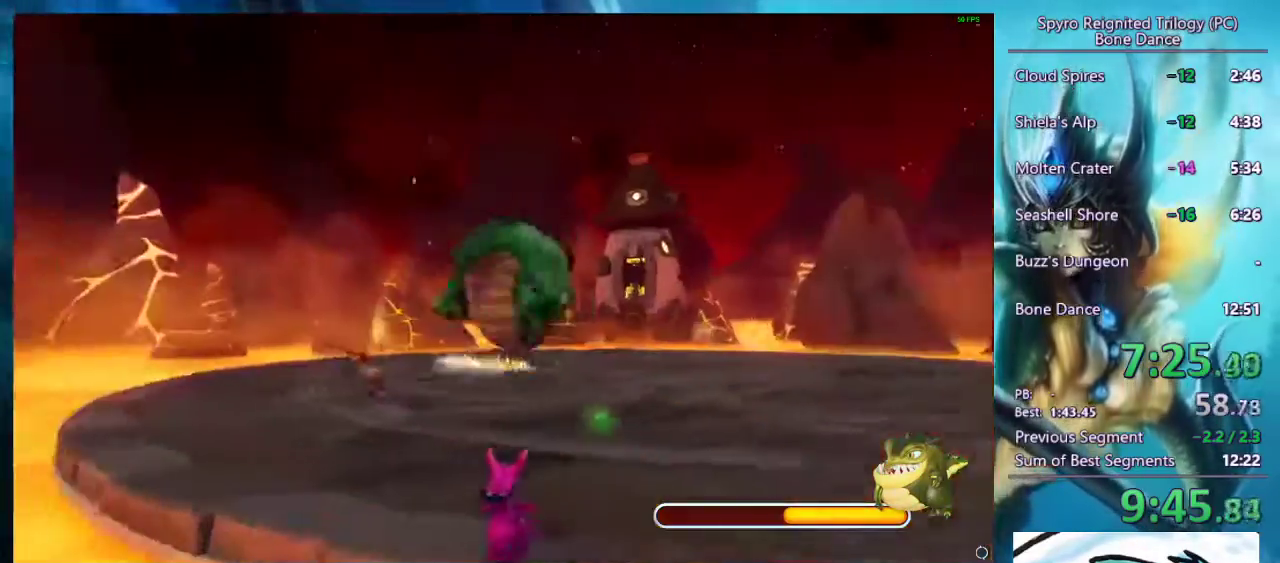
{"buttons": [], "left_stick": "center", "right_stick": "center", "events": []}
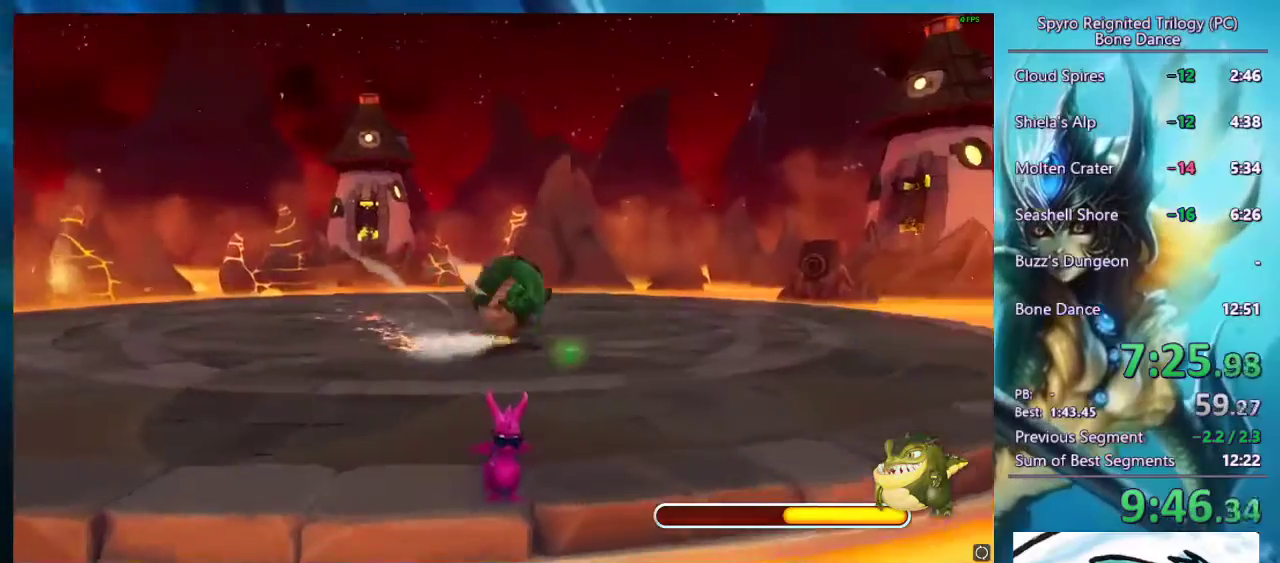
{"buttons": [], "left_stick": "center", "right_stick": "center", "events": []}
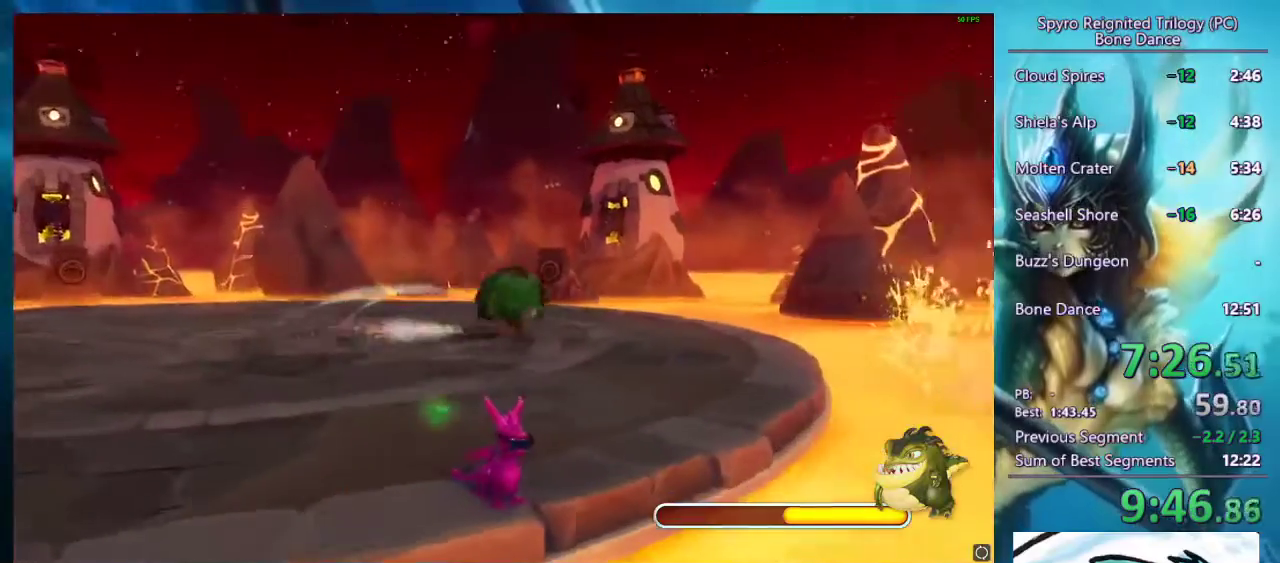
{"buttons": [], "left_stick": "center", "right_stick": "center", "events": []}
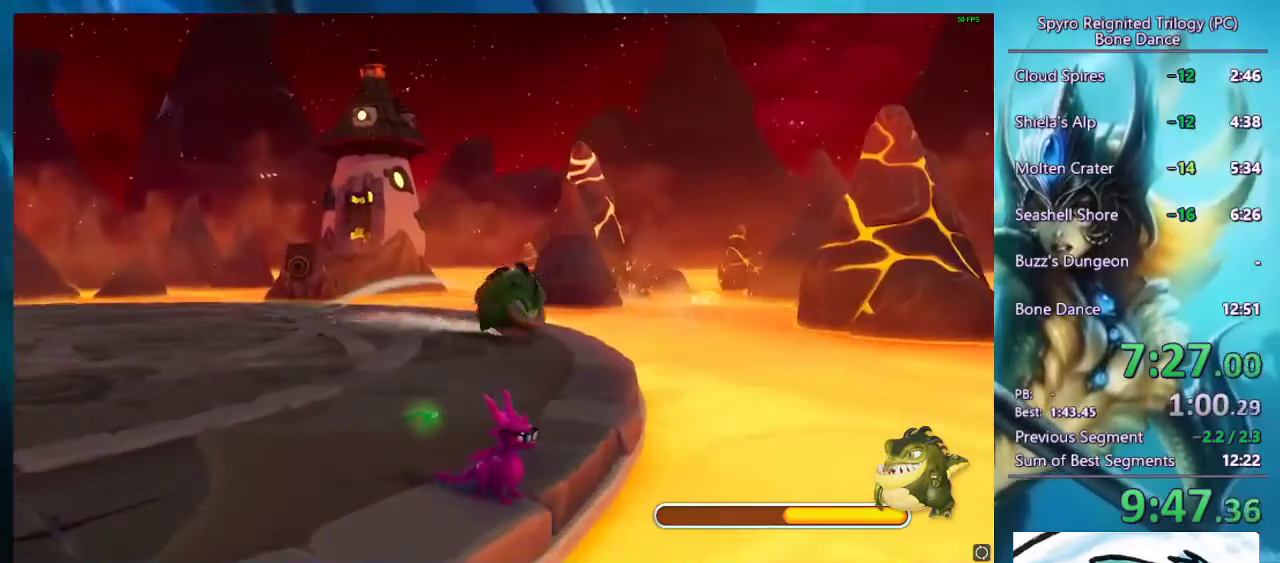
{"buttons": [], "left_stick": "down-right", "right_stick": "center", "events": [[433, "left_stick", "down-right"]]}
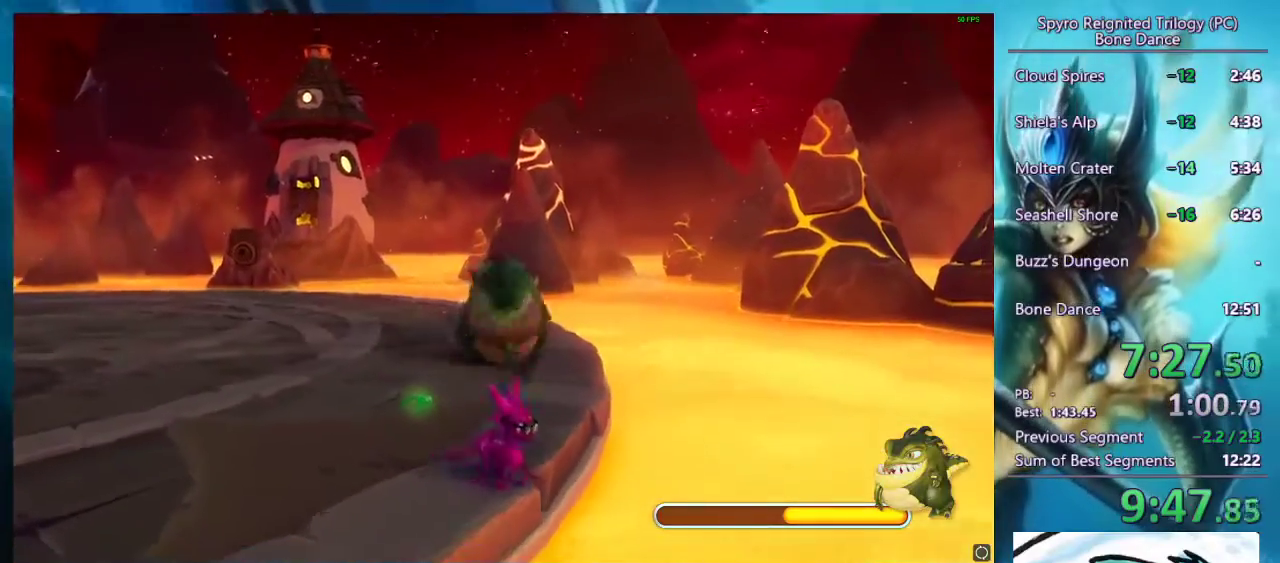
{"buttons": ["CROSS"], "left_stick": "down-left", "right_stick": "center", "events": [[167, "CROSS", "down"], [300, "left_stick", "down"], [433, "left_stick", "down-left"]]}
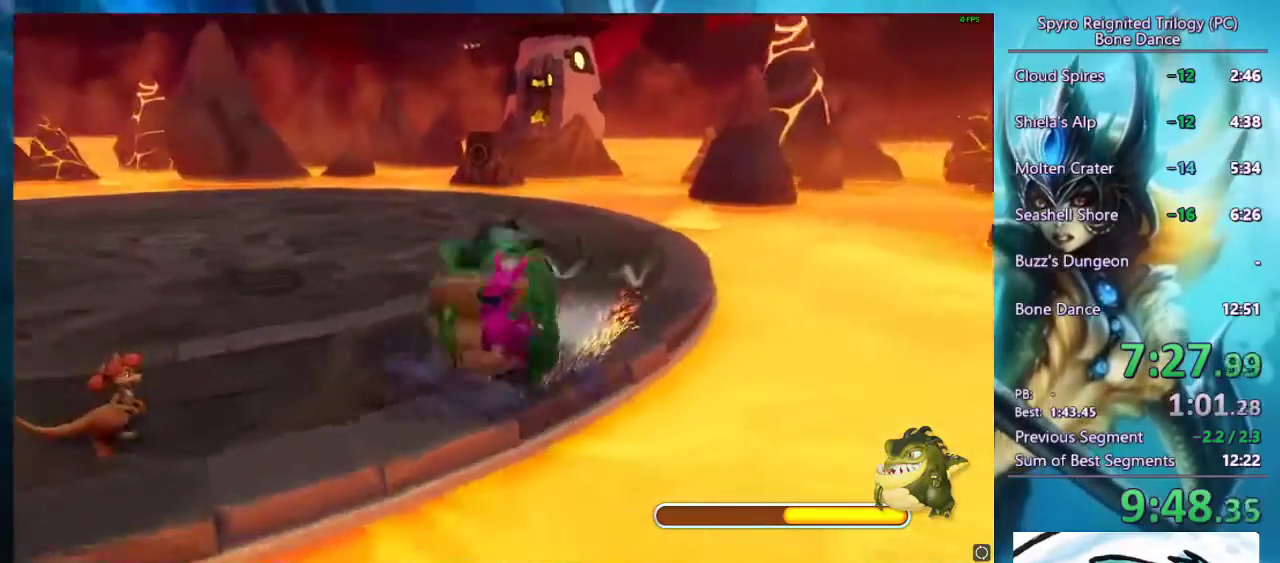
{"buttons": ["CROSS"], "left_stick": "up", "right_stick": "center", "events": [[100, "CROSS", "up"], [233, "left_stick", "up"], [400, "CROSS", "down"]]}
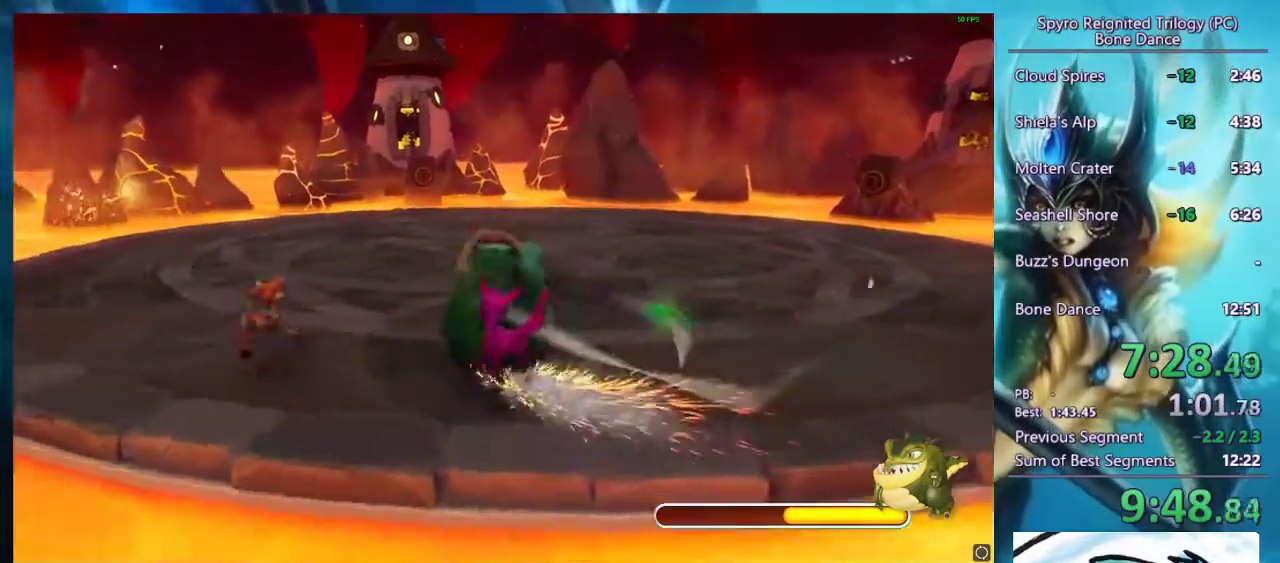
{"buttons": ["SQUARE"], "left_stick": "center", "right_stick": "center", "events": [[67, "CROSS", "up"], [300, "SQUARE", "down"], [367, "left_stick", "center"]]}
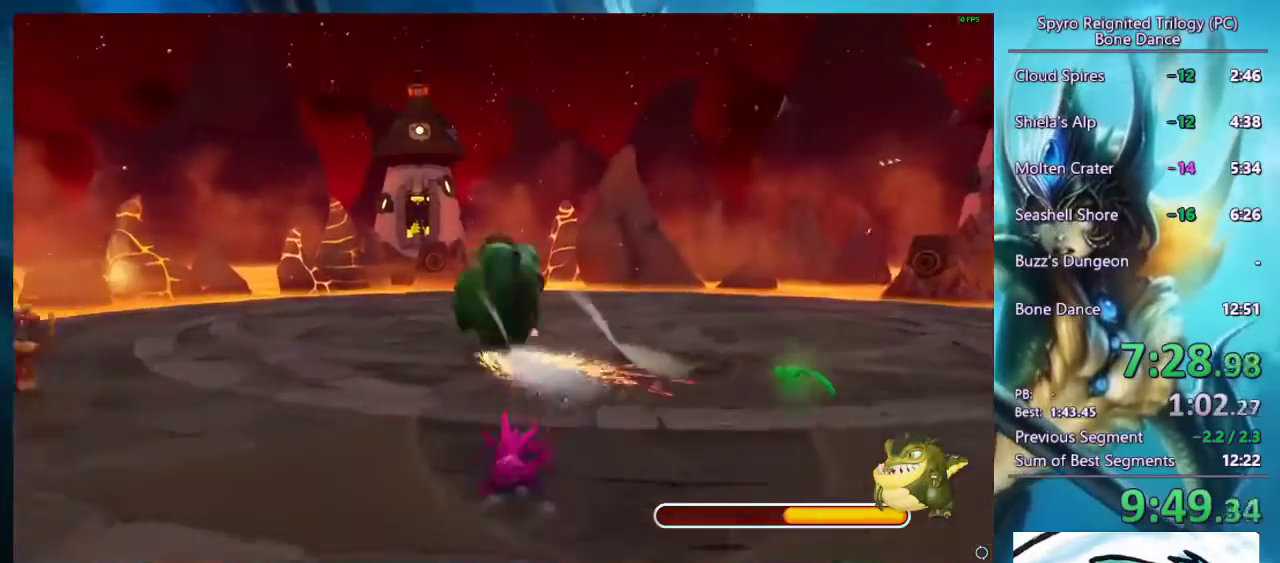
{"buttons": ["SQUARE"], "left_stick": "left", "right_stick": "center", "events": [[467, "left_stick", "left"]]}
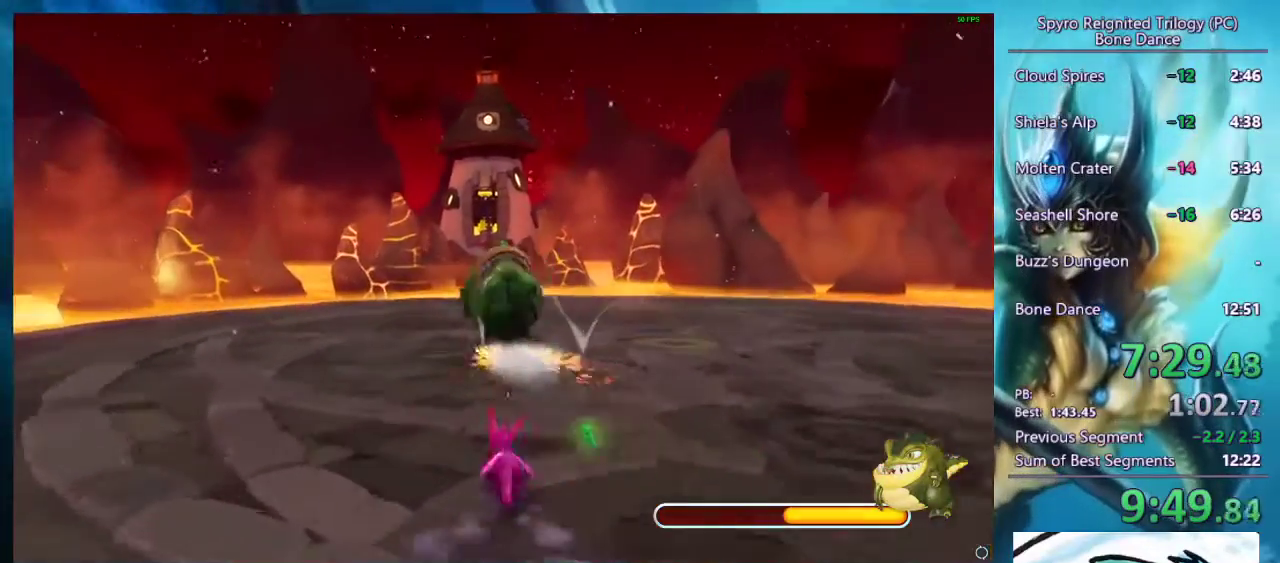
{"buttons": ["SQUARE"], "left_stick": "center", "right_stick": "center", "events": [[33, "left_stick", "center"]]}
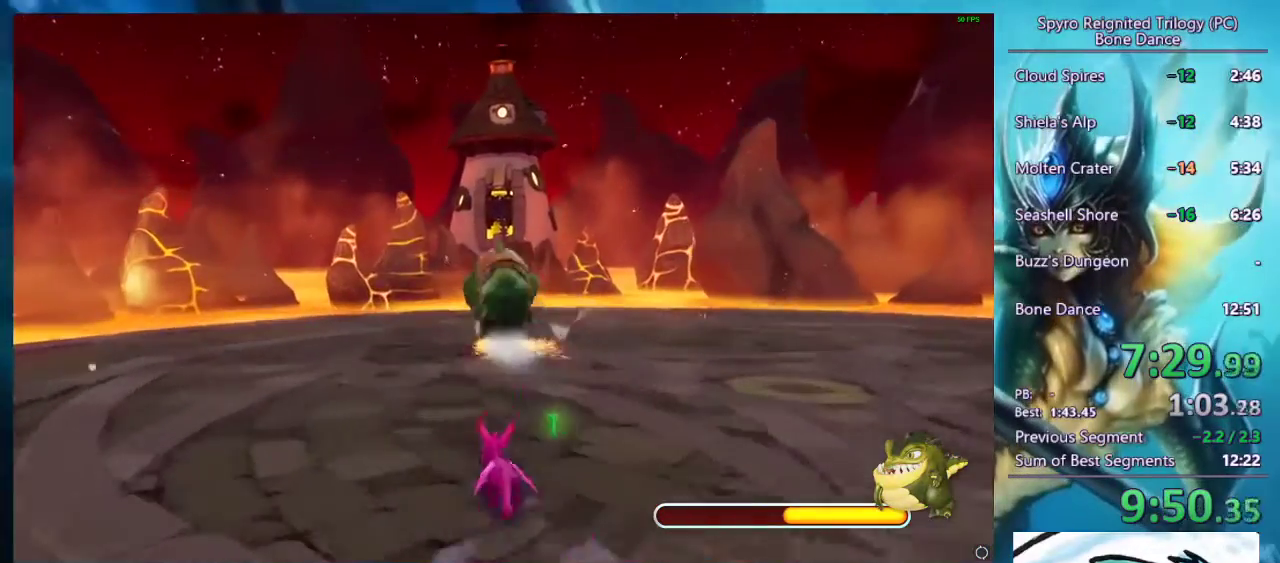
{"buttons": ["SQUARE"], "left_stick": "up-right", "right_stick": "center"}
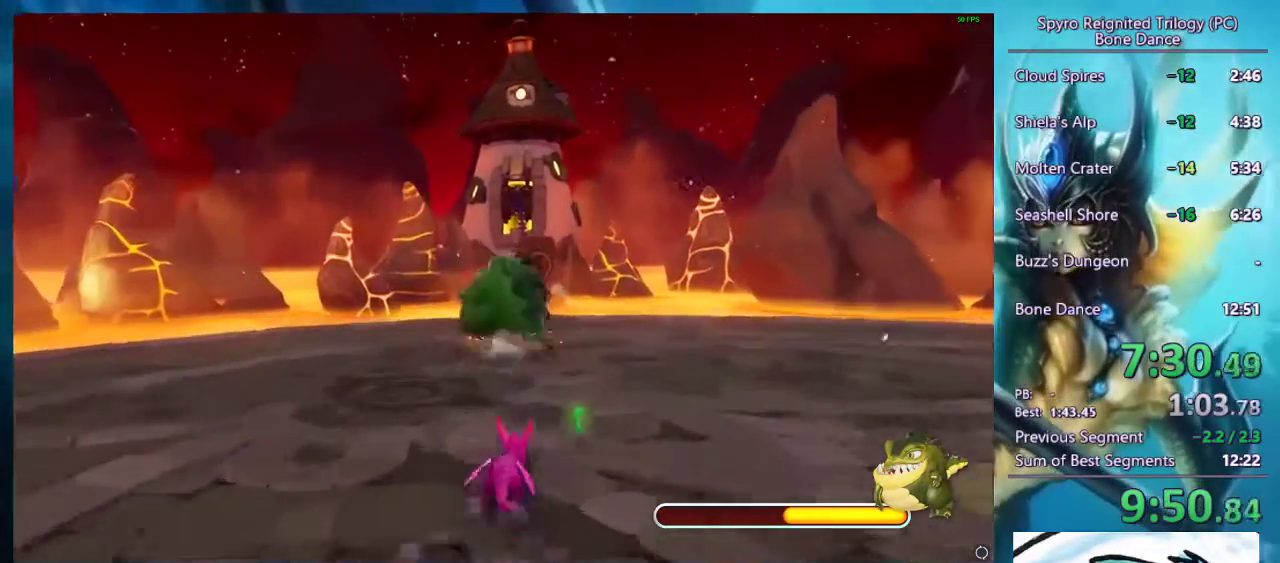
{"buttons": ["SQUARE"], "left_stick": "center", "right_stick": "center"}
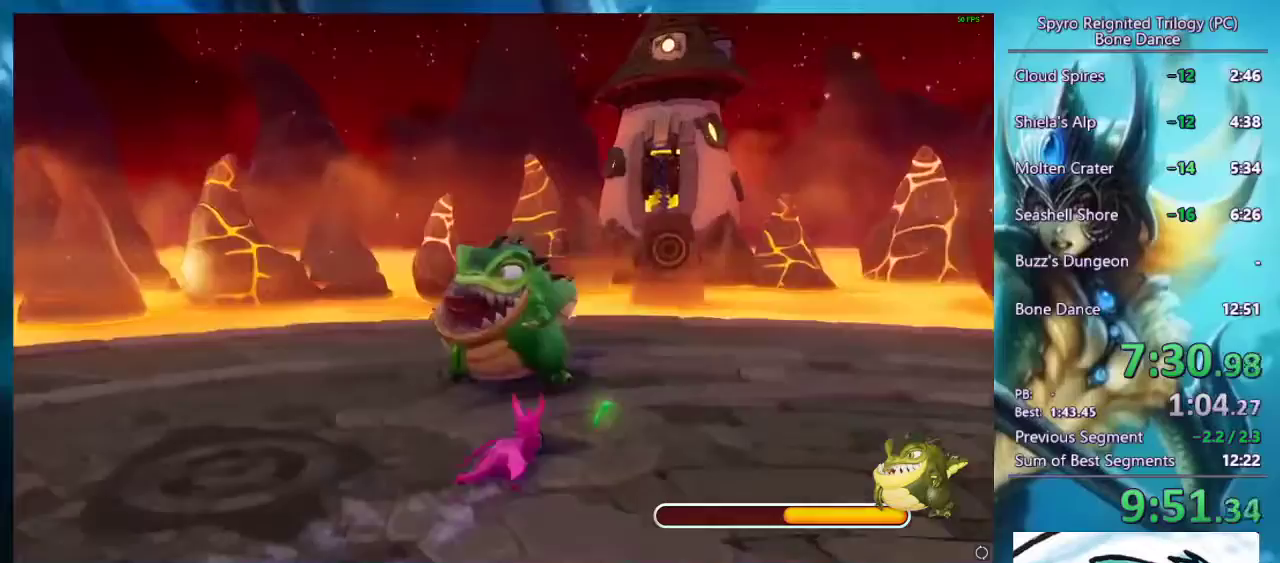
{"buttons": ["SQUARE"], "left_stick": "center", "right_stick": "center", "events": [[100, "left_stick", "left"], [400, "left_stick", "center"]]}
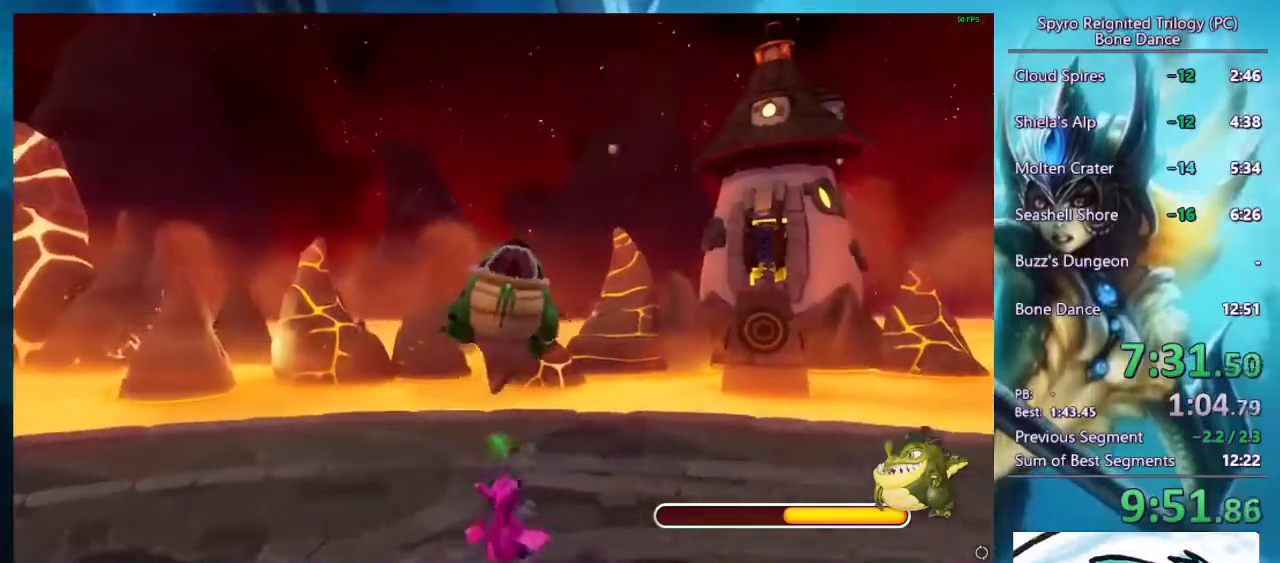
{"buttons": [], "left_stick": "up-right", "right_stick": "center", "events": [[67, "SQUARE", "up"], [367, "left_stick", "up-right"]]}
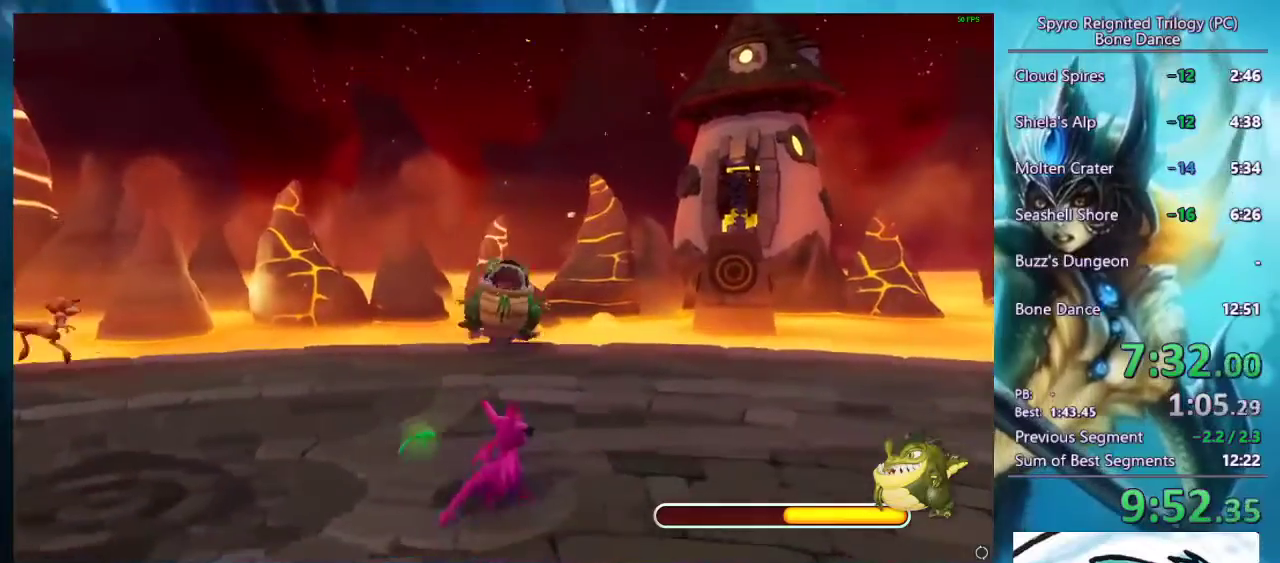
{"buttons": [], "left_stick": "up-right", "right_stick": "center", "events": []}
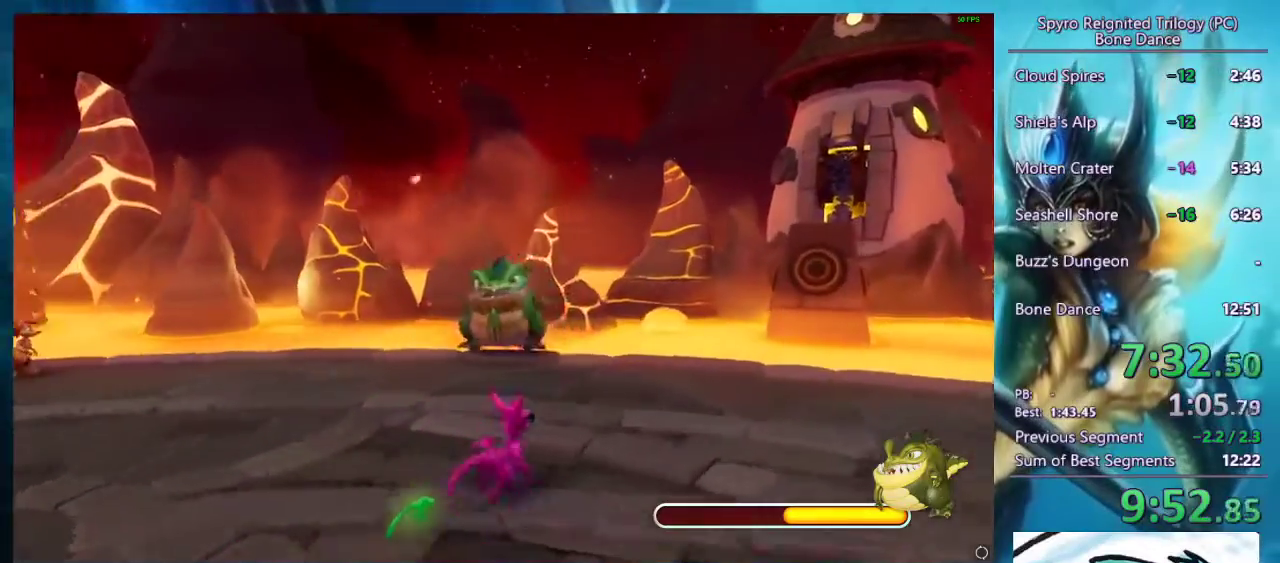
{"buttons": [], "left_stick": "up-right", "right_stick": "center", "events": [[100, "left_stick", "up"], [467, "left_stick", "up-right"]]}